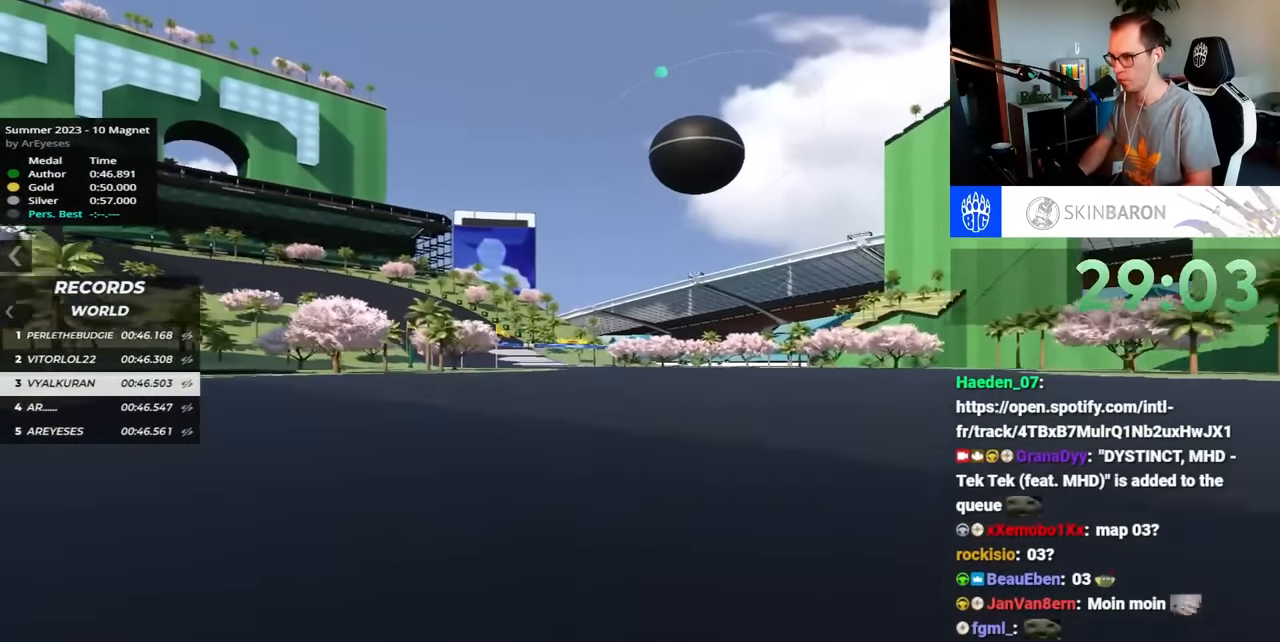
Gameplay with keyboard; each line is a JSON object with the keys held at the frame after it. "events" lists presses ("down") and releases ("up") of "down", "left", "right" and "up" between this image and that frame as [ms after this image, input, new state], when the widget could be followed in between. No other keys are recorded. Mouse input is not recorded.
{"keys": ["up"], "events": []}
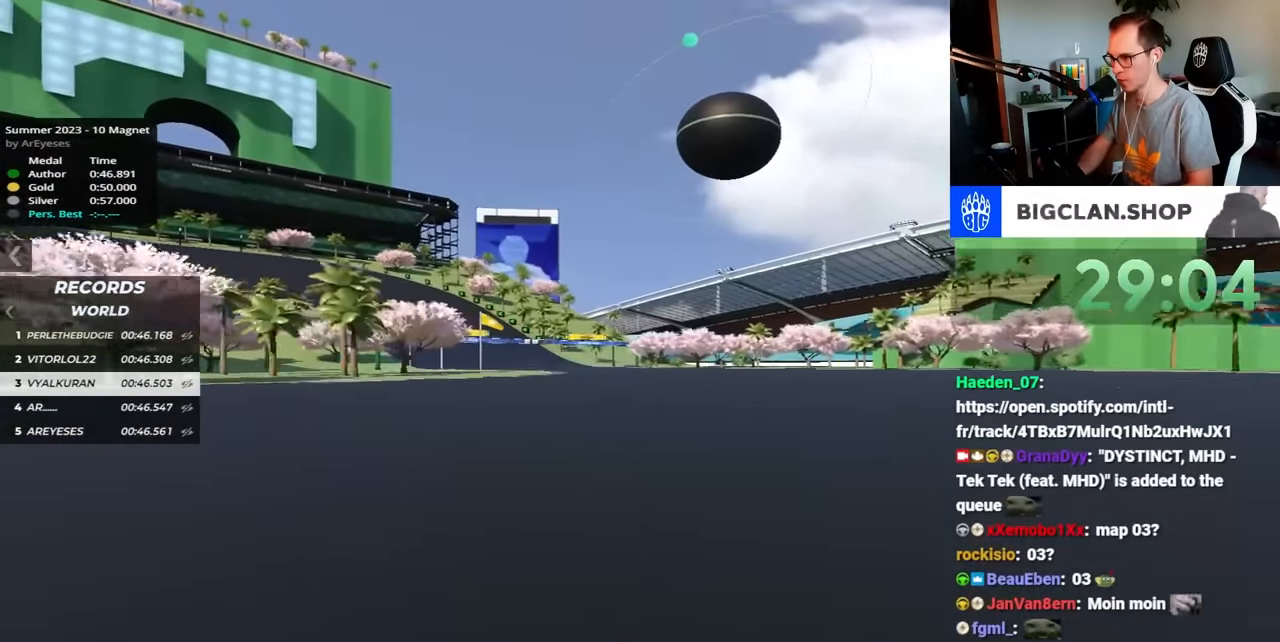
{"keys": ["left", "up"], "events": [[183, "left", "down"]]}
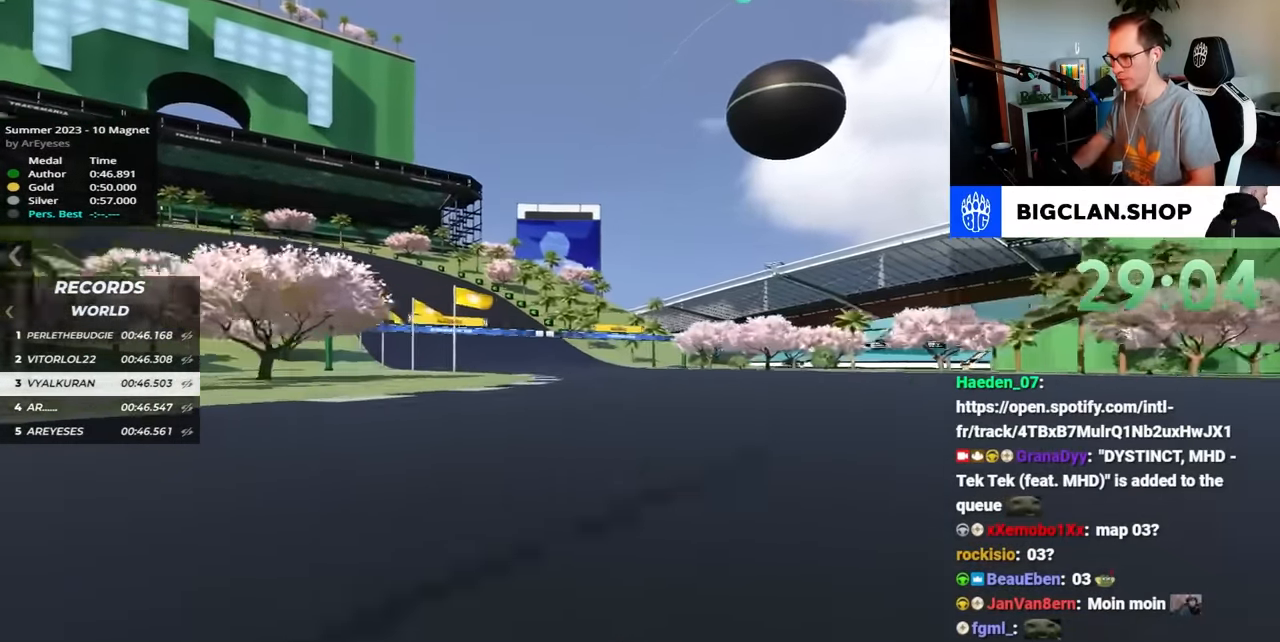
{"keys": ["left", "up"], "events": []}
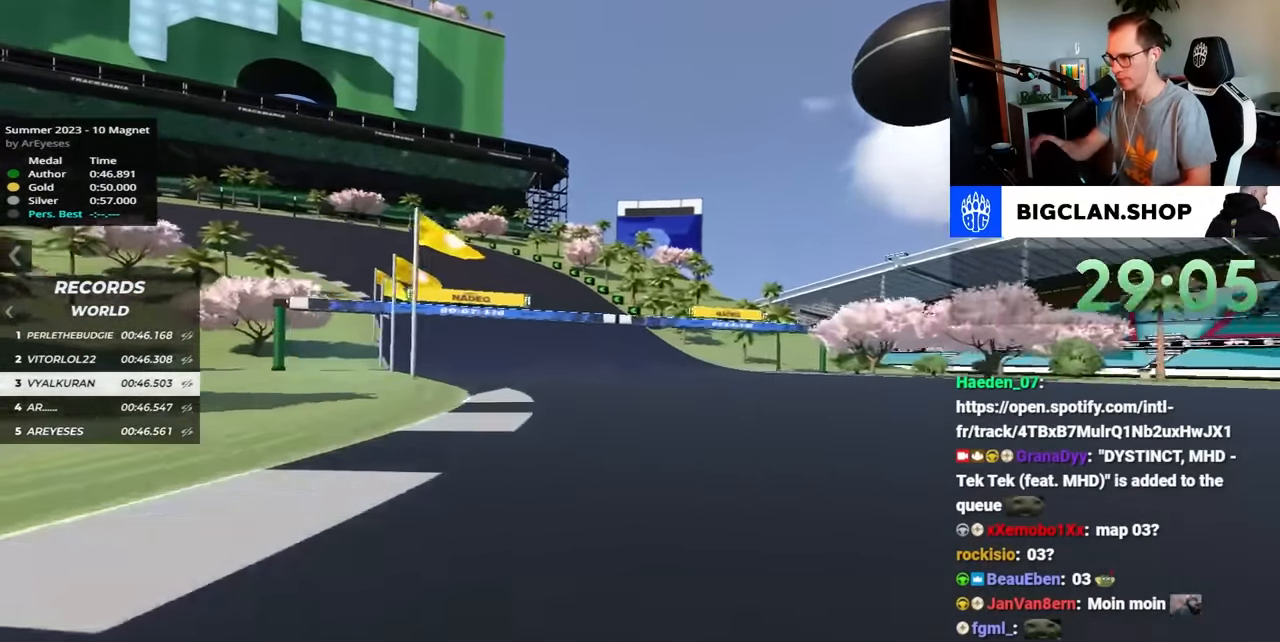
{"keys": ["left", "up"], "events": []}
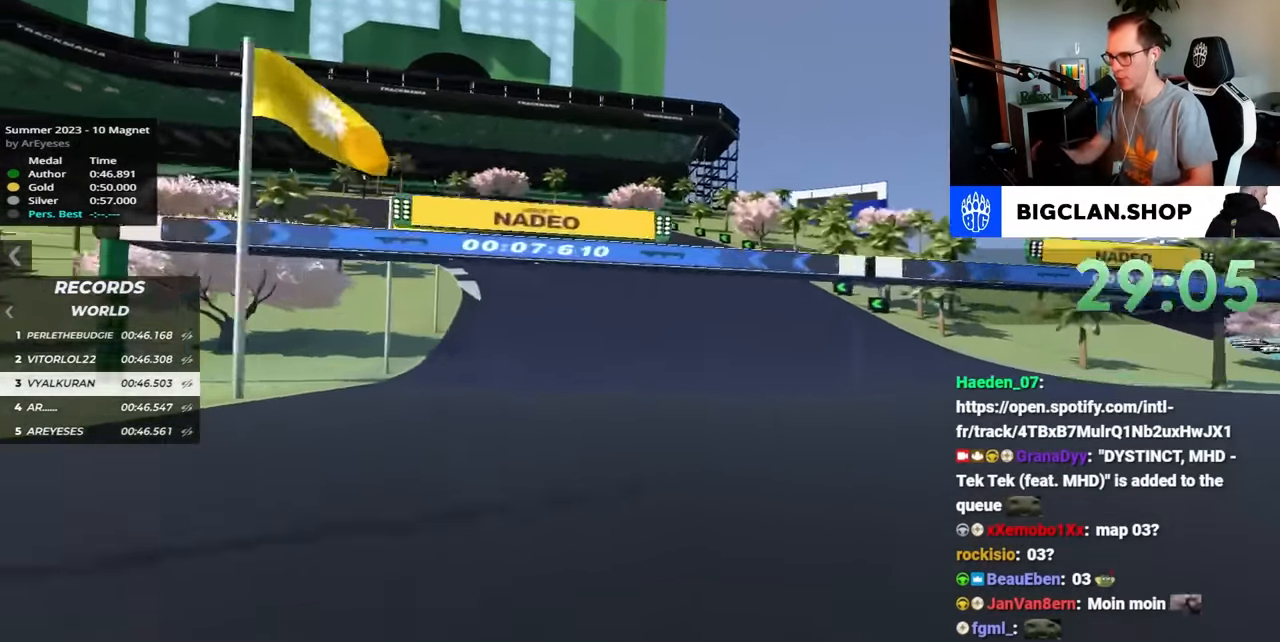
{"keys": ["left", "up"], "events": []}
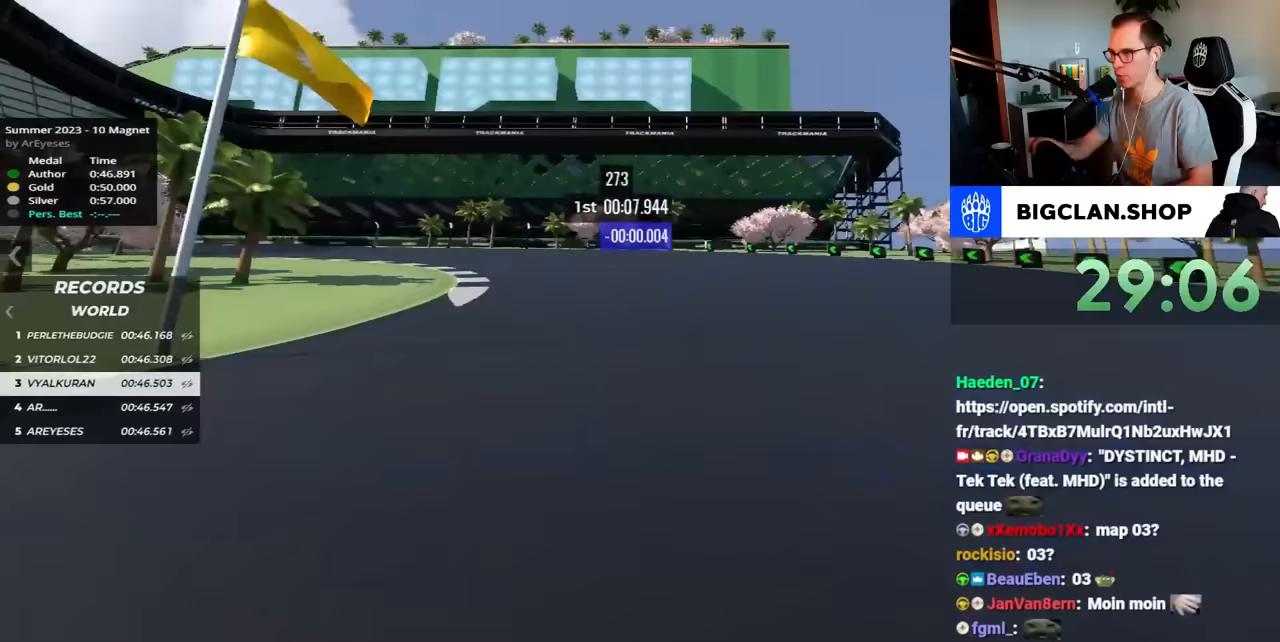
{"keys": ["left", "up"], "events": []}
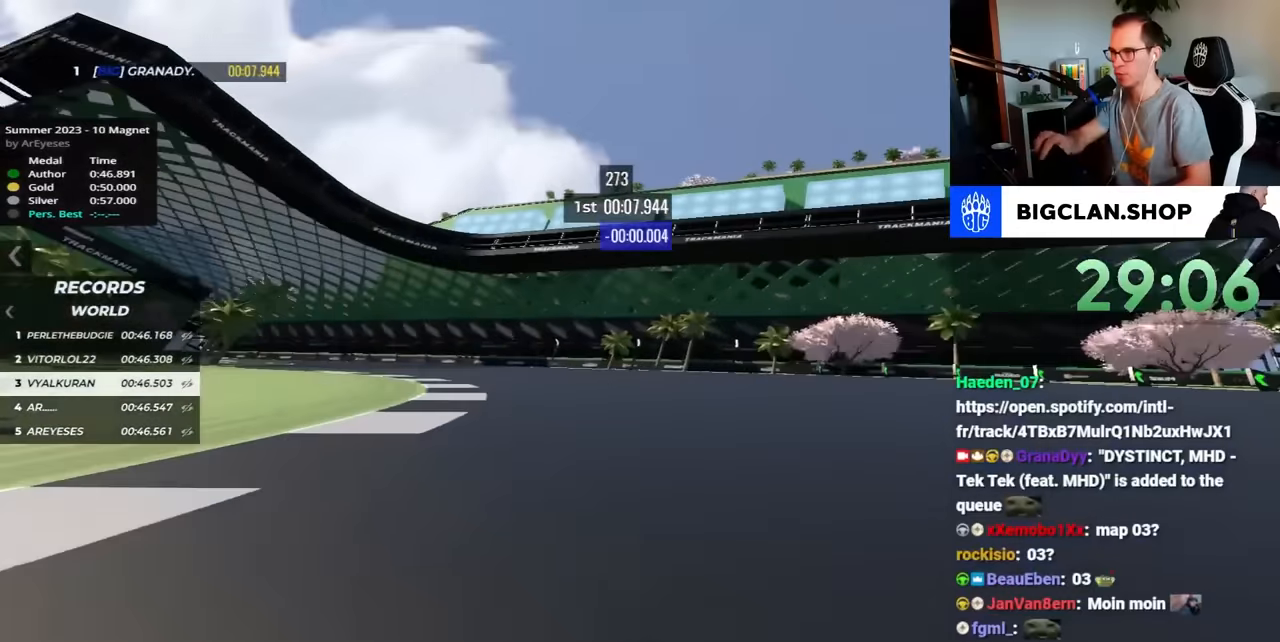
{"keys": ["left", "up"], "events": []}
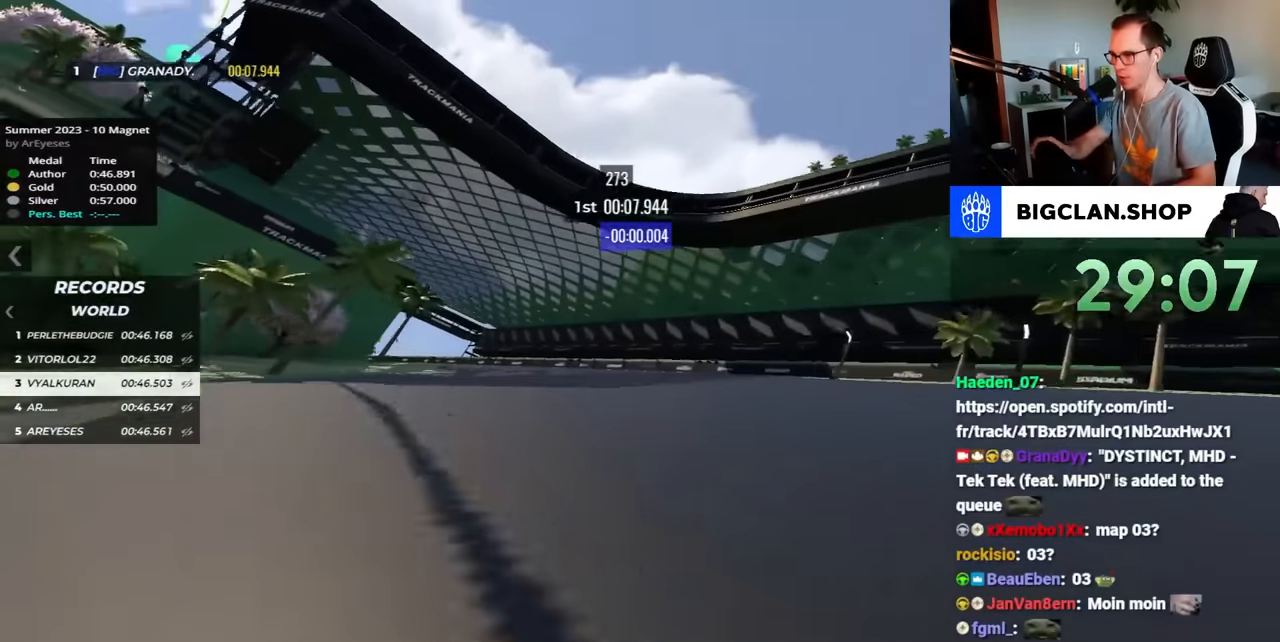
{"keys": ["left", "up"], "events": []}
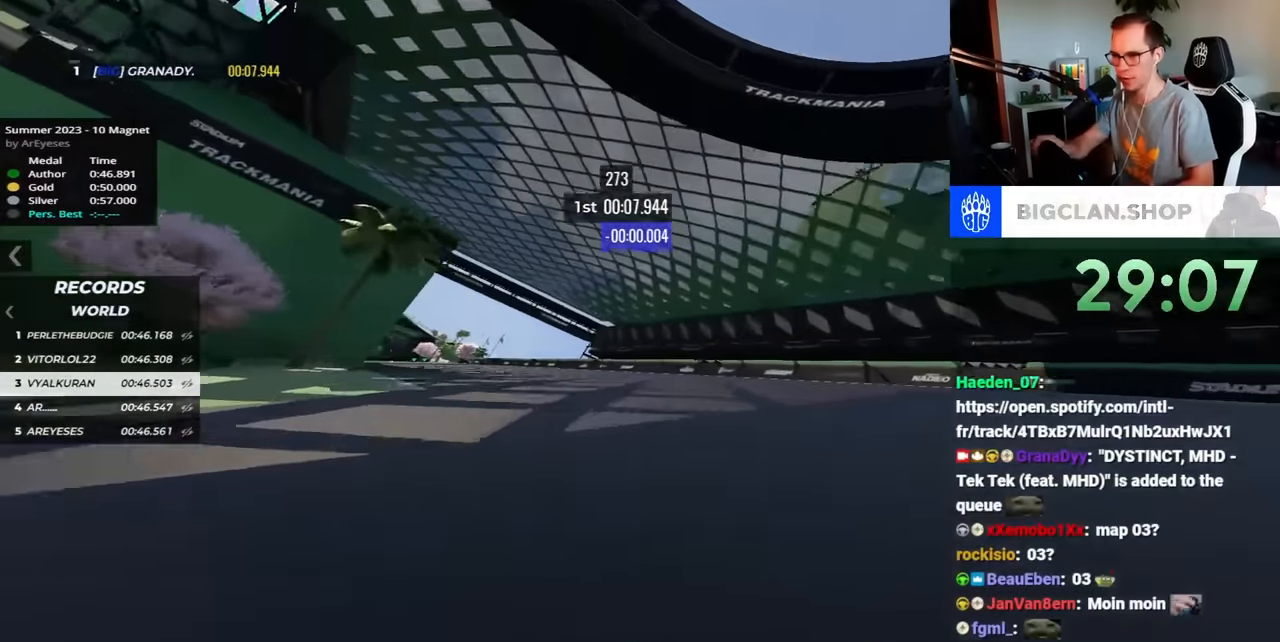
{"keys": ["left", "up"], "events": []}
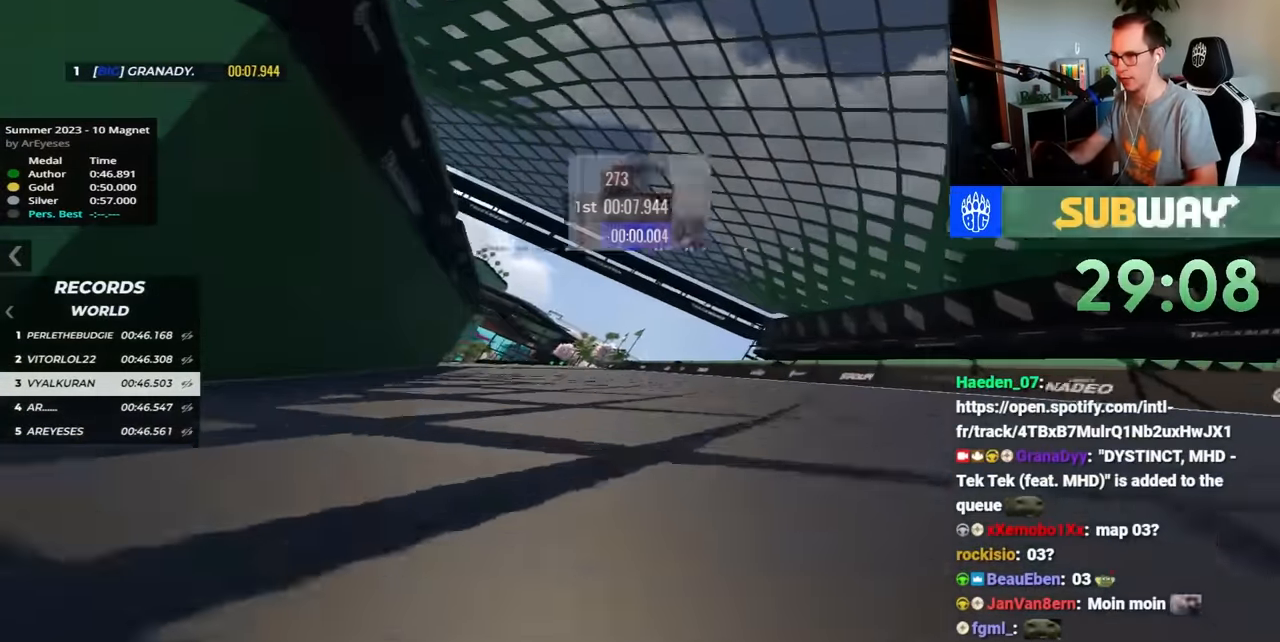
{"keys": ["left", "up"], "events": []}
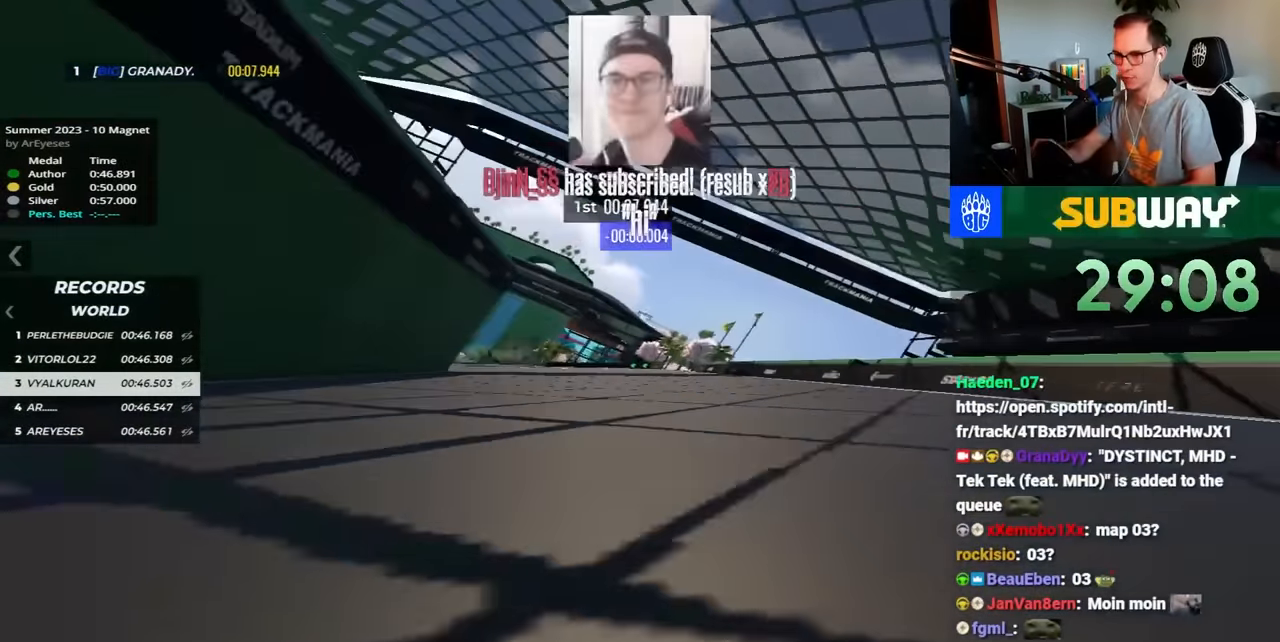
{"keys": ["left", "up"], "events": []}
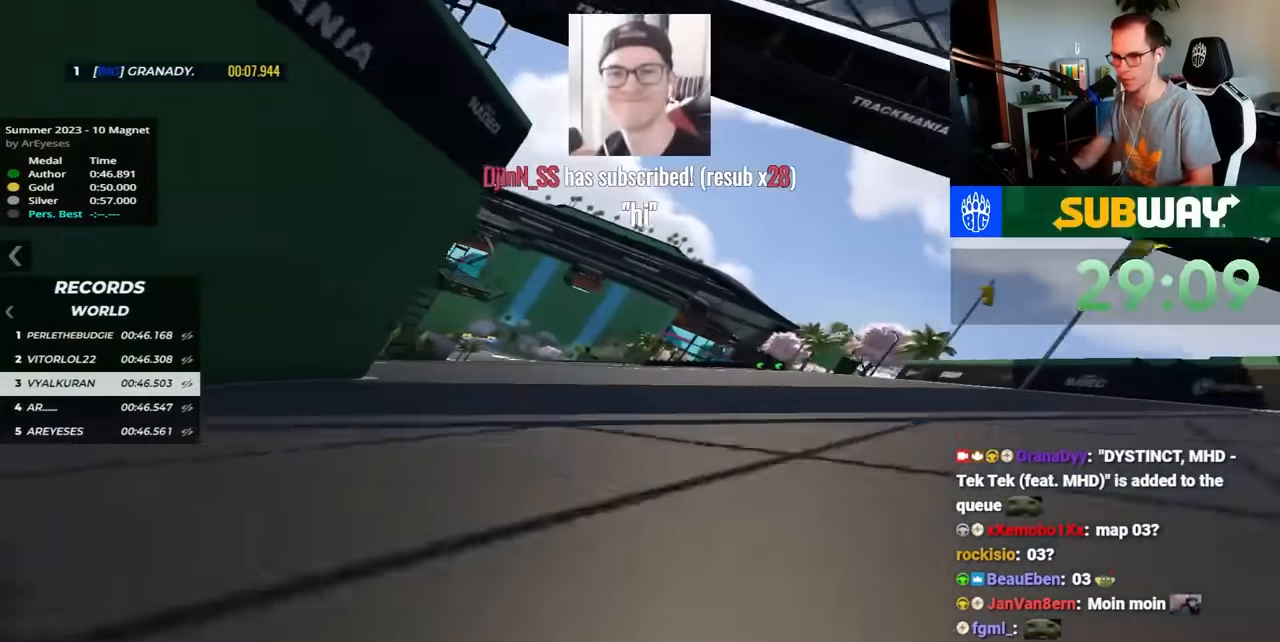
{"keys": ["left", "up"], "events": []}
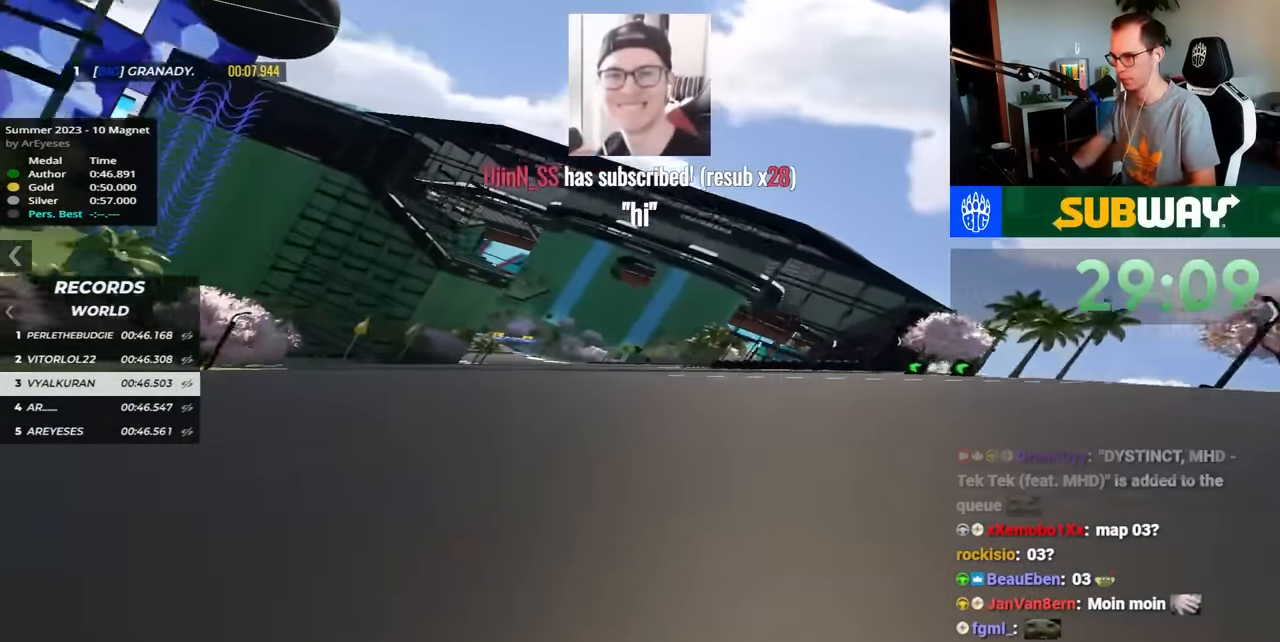
{"keys": ["left", "up"], "events": []}
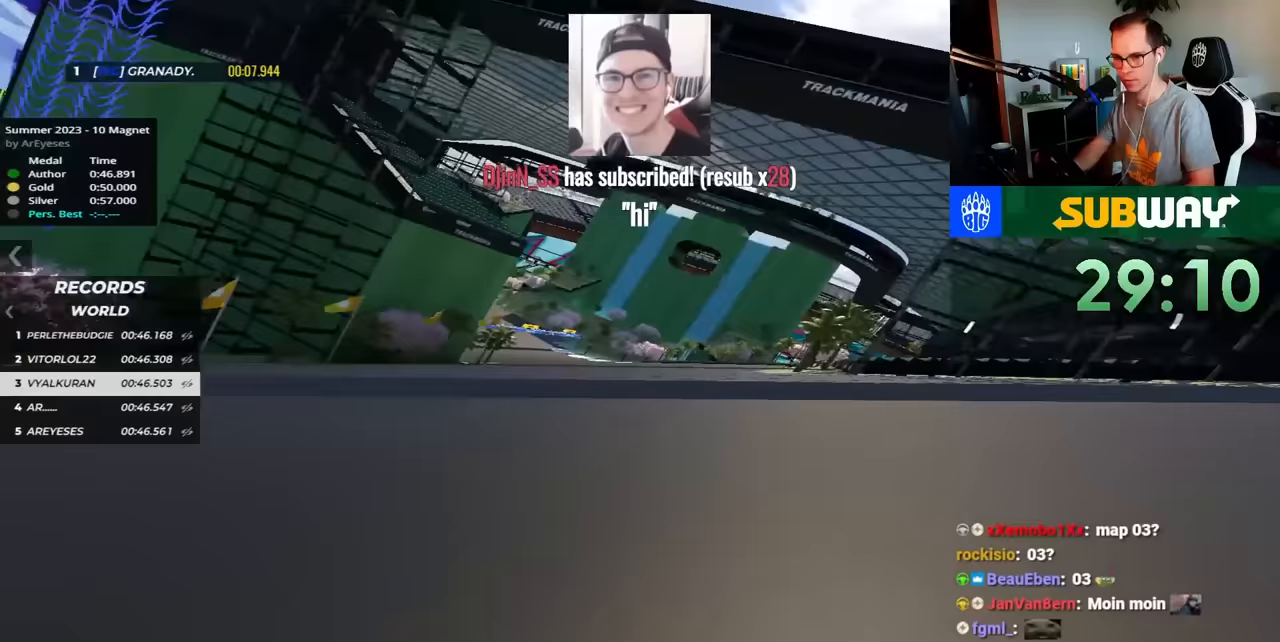
{"keys": ["left", "up"], "events": []}
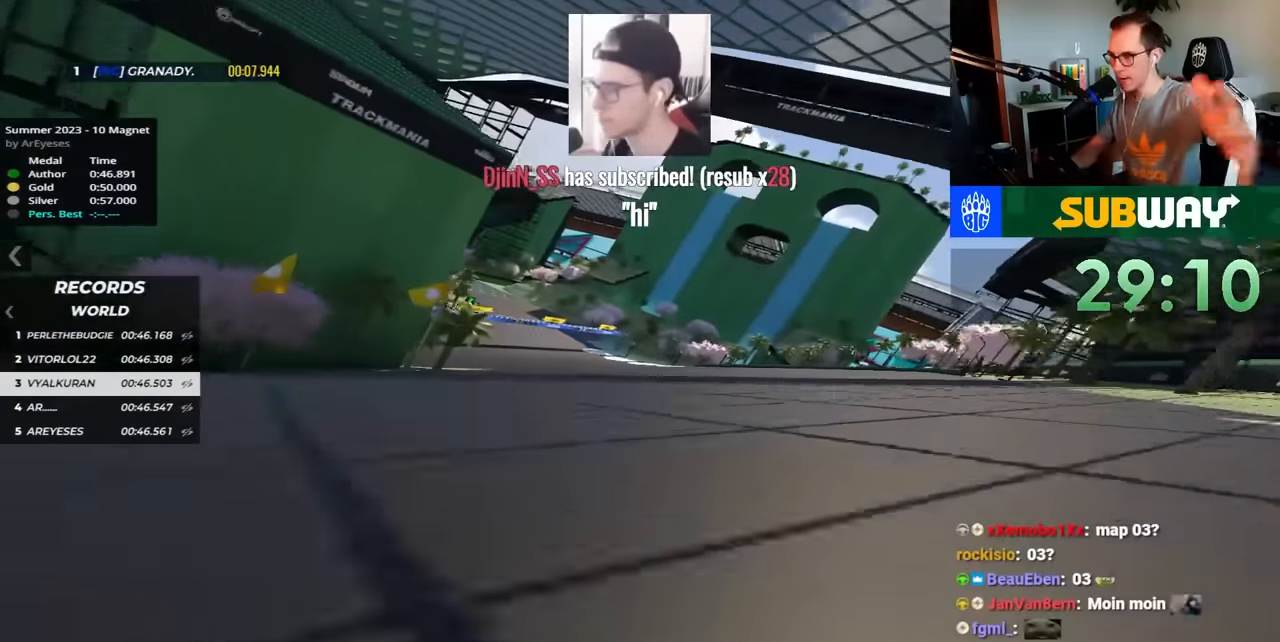
{"keys": ["left", "up"], "events": []}
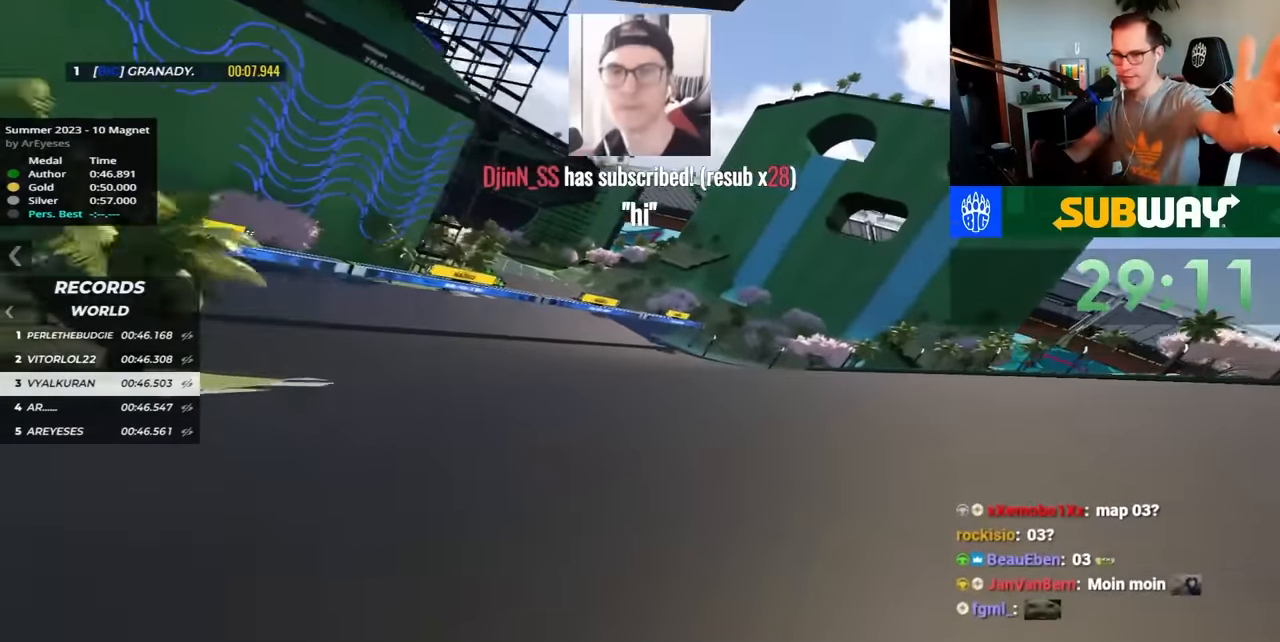
{"keys": ["left", "up"], "events": []}
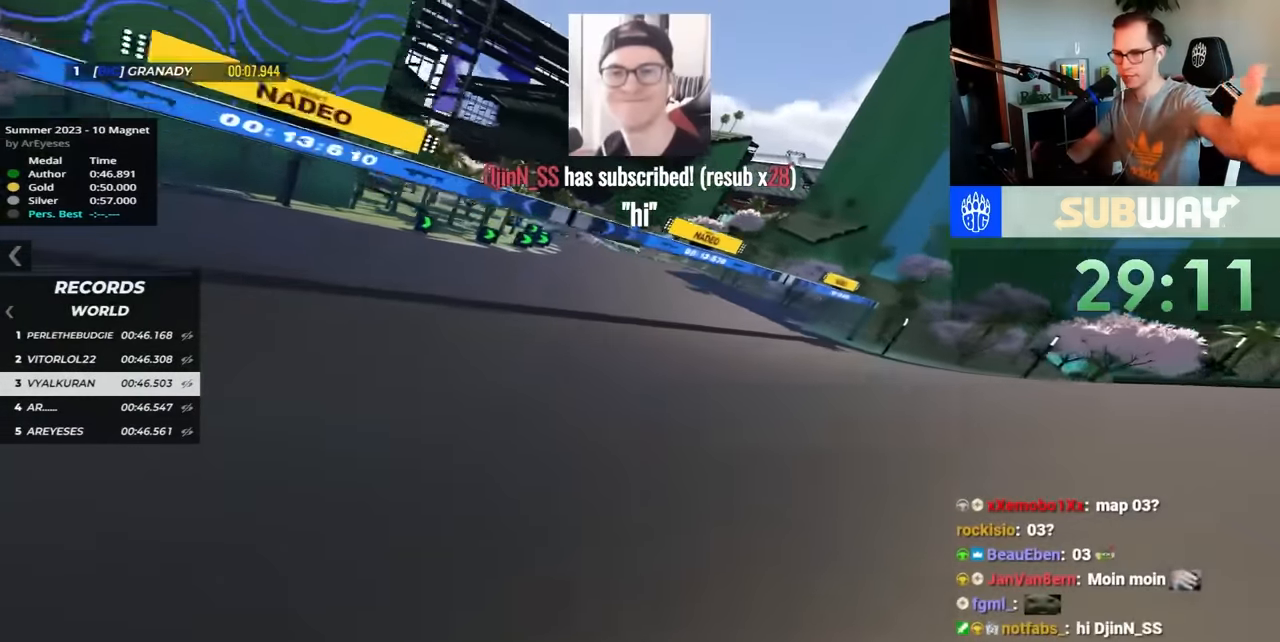
{"keys": ["left", "up"], "events": []}
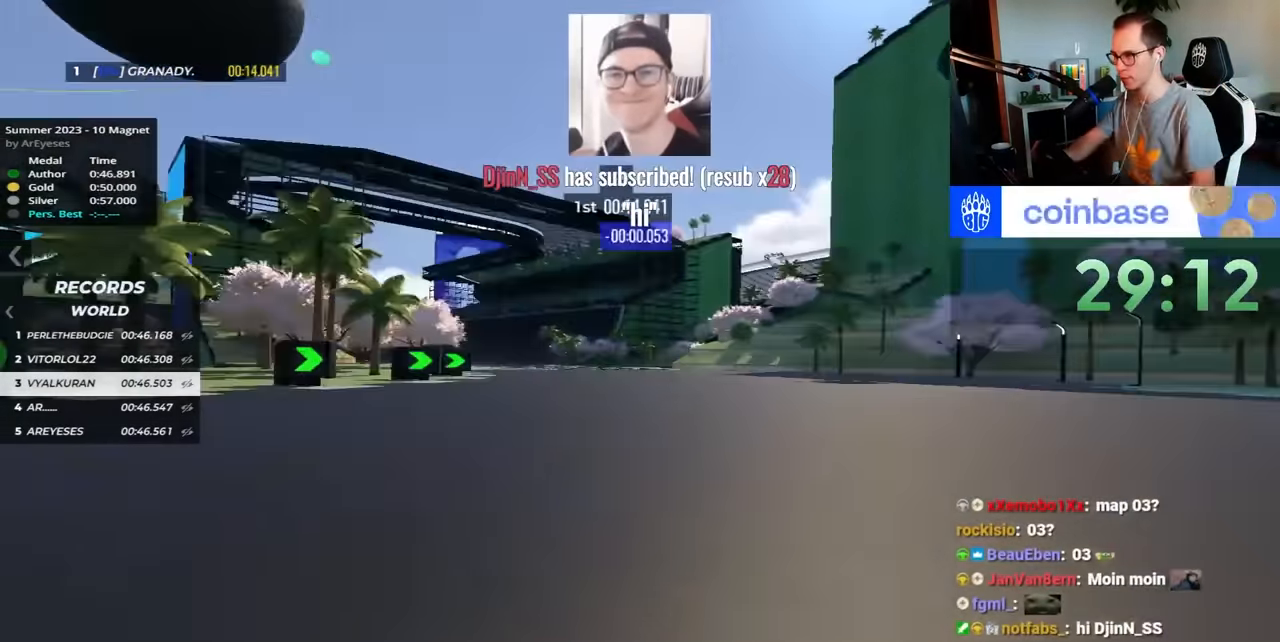
{"keys": ["left", "up"], "events": []}
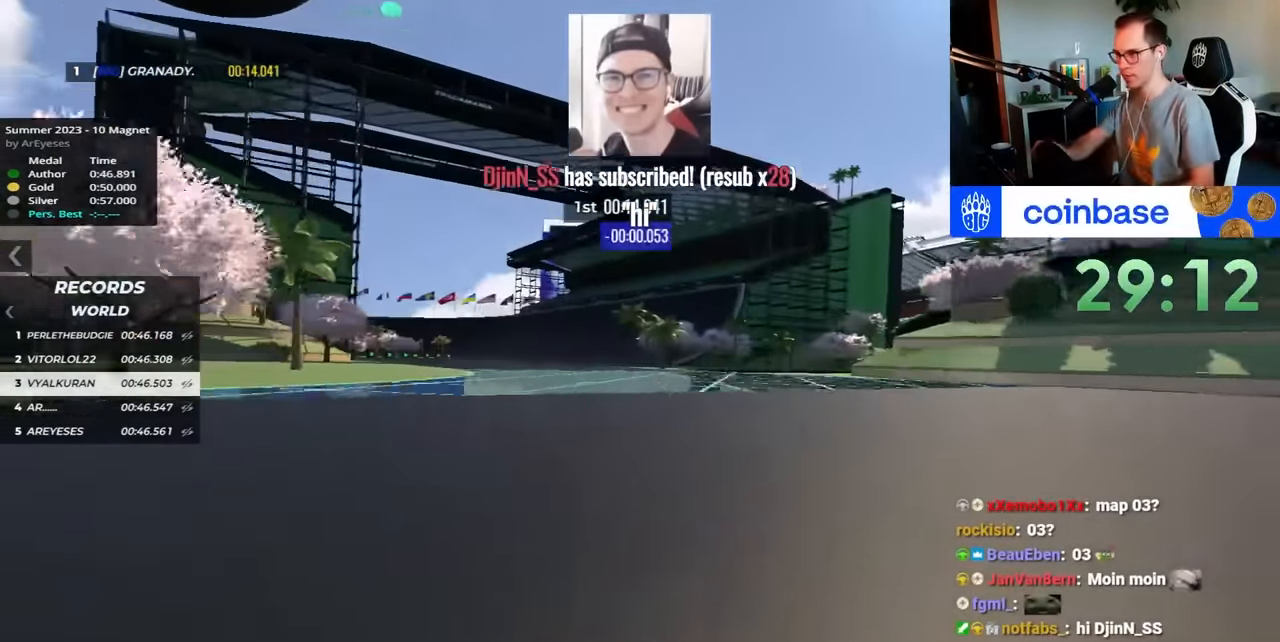
{"keys": ["up"], "events": [[367, "left", "up"]]}
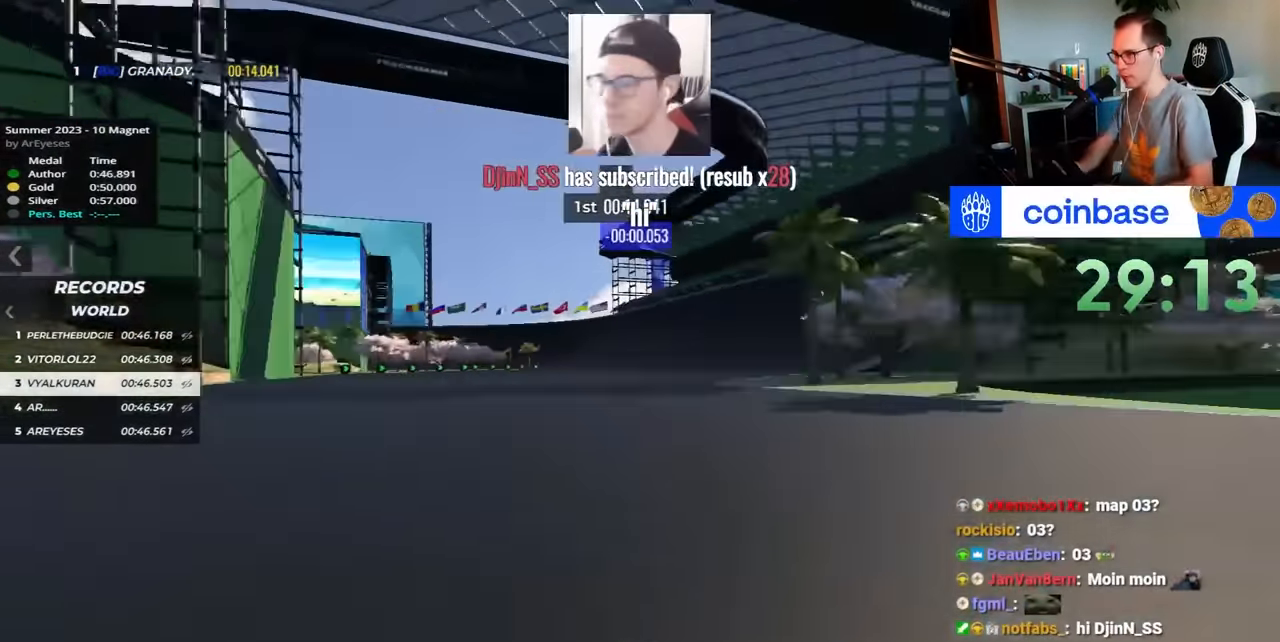
{"keys": ["up"], "events": [[233, "left", "down"], [400, "left", "up"]]}
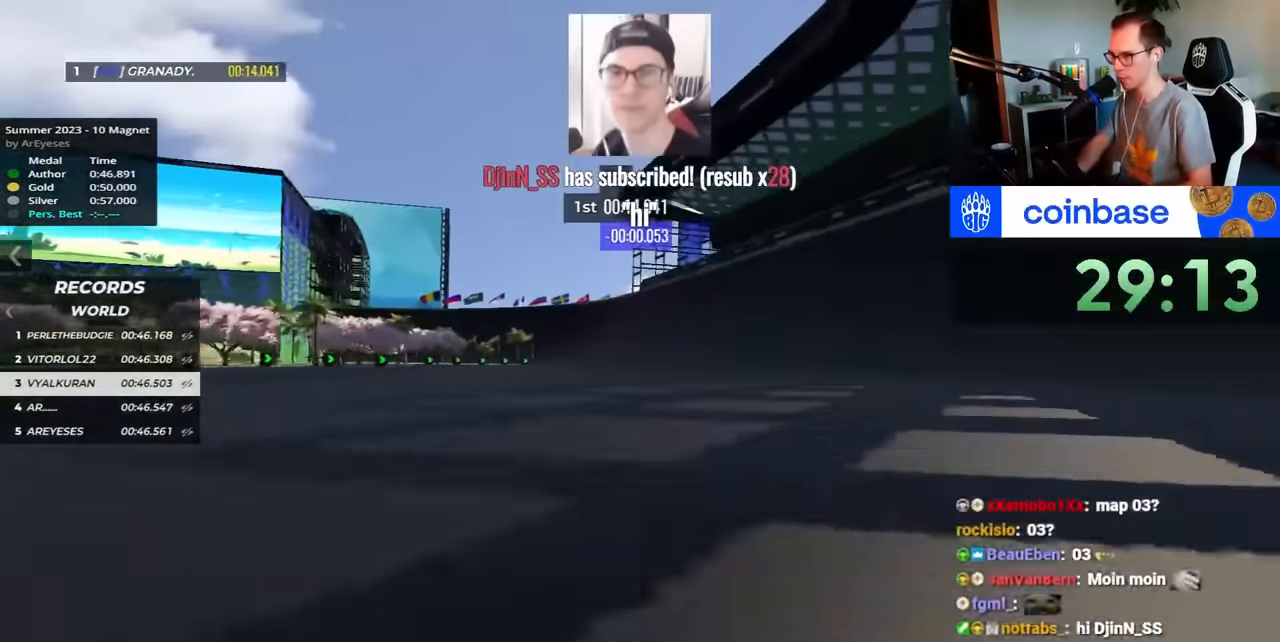
{"keys": ["up"], "events": []}
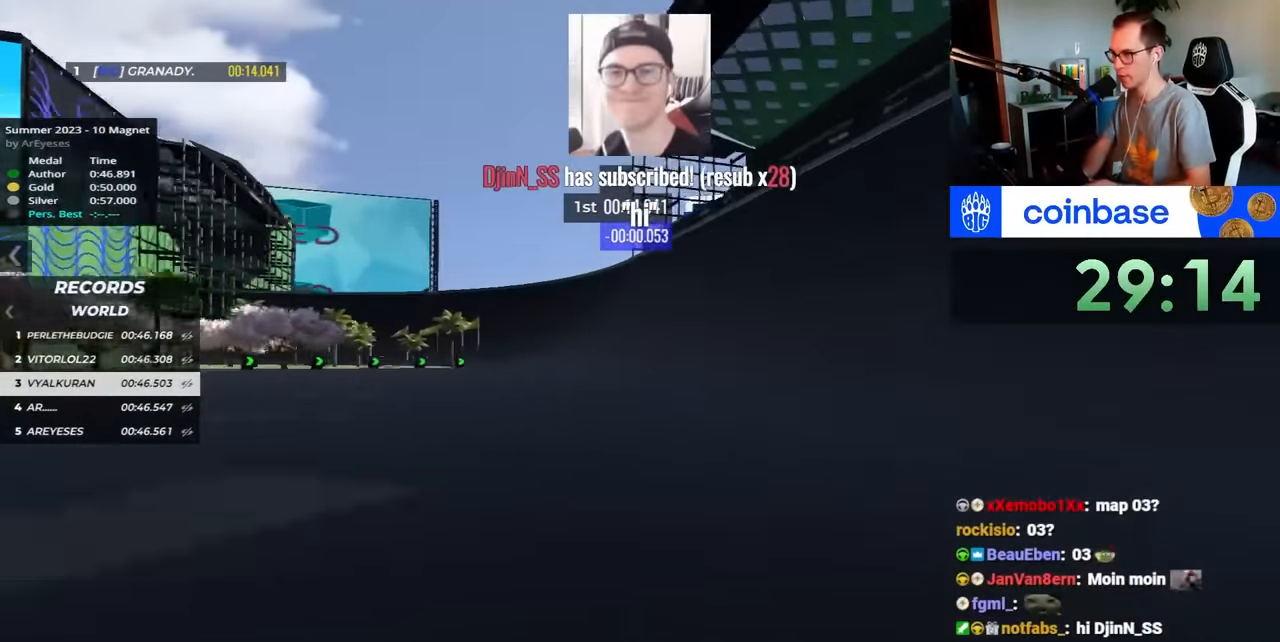
{"keys": ["right", "up"], "events": [[183, "right", "down"]]}
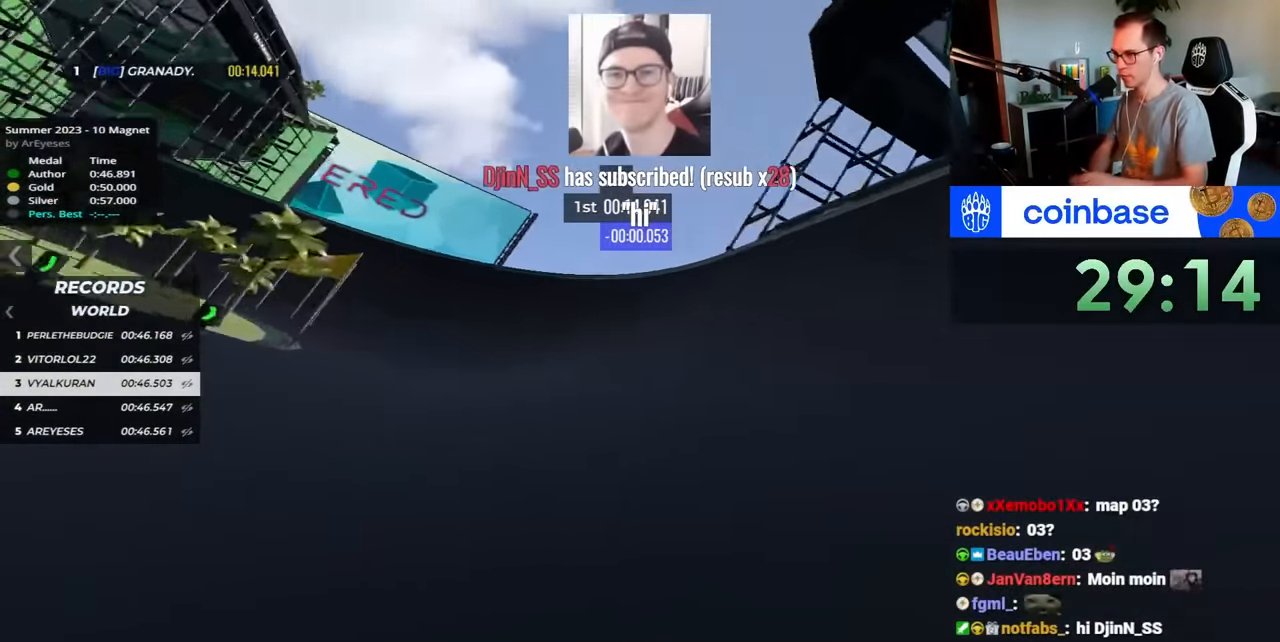
{"keys": ["left", "up"], "events": [[233, "right", "up"], [383, "left", "down"]]}
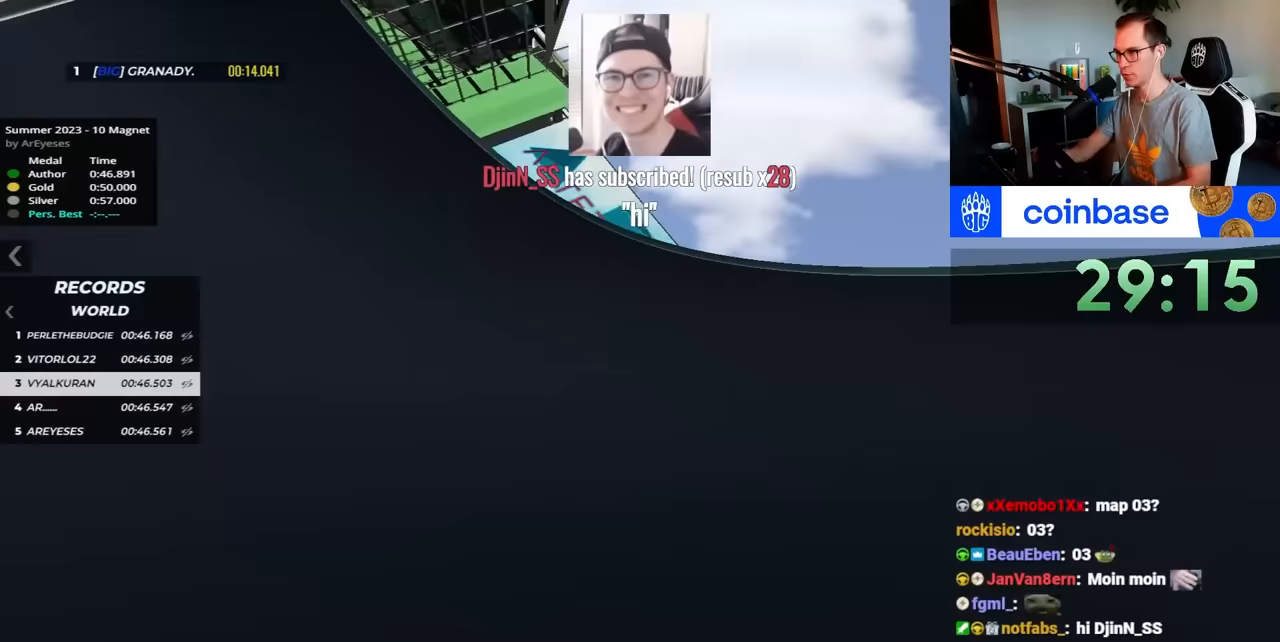
{"keys": ["left", "up"], "events": []}
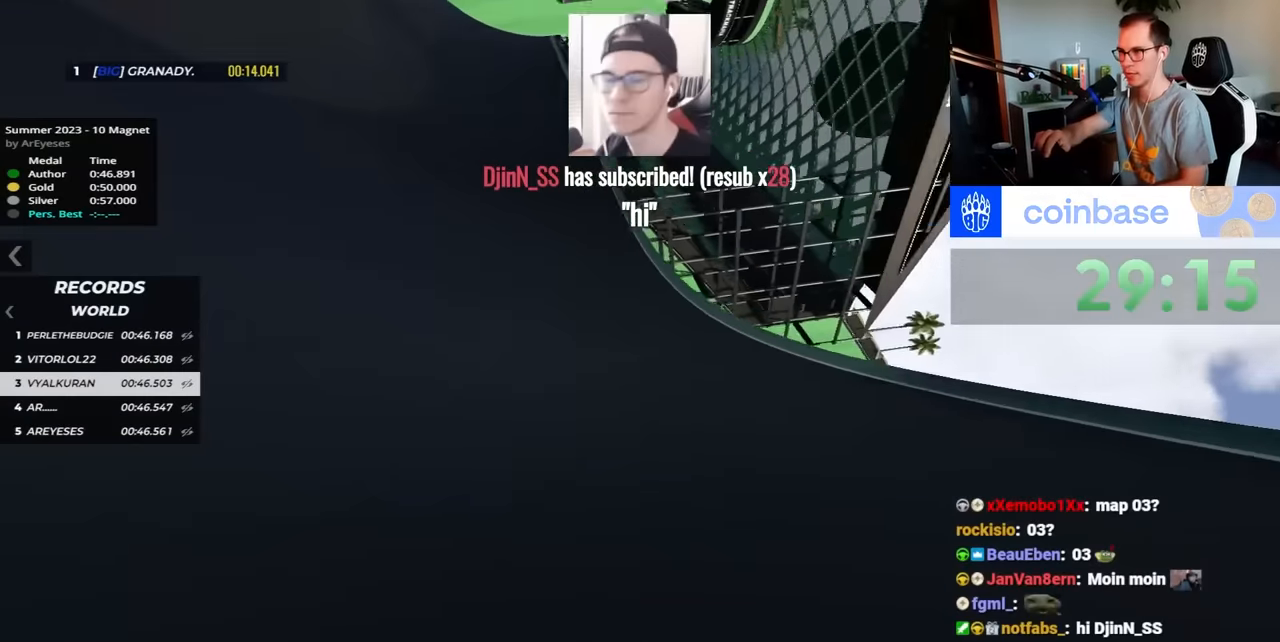
{"keys": ["left", "up"], "events": [[100, "up", "up"], [233, "up", "down"], [383, "up", "up"], [467, "up", "down"]]}
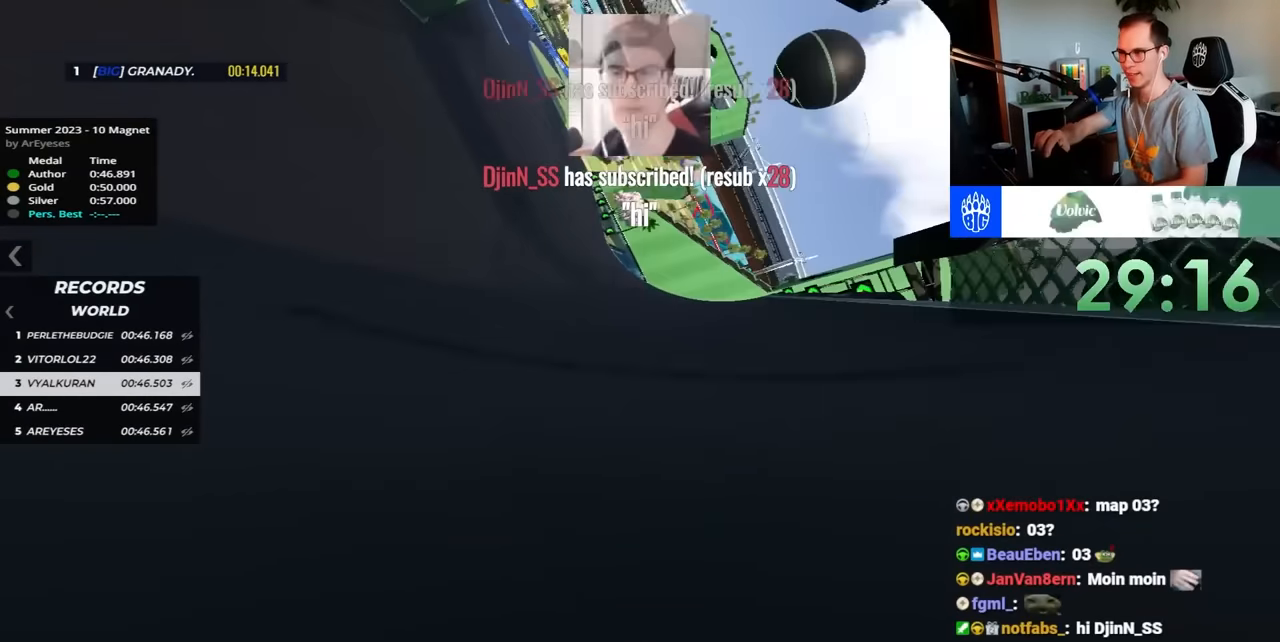
{"keys": ["left", "up"], "events": []}